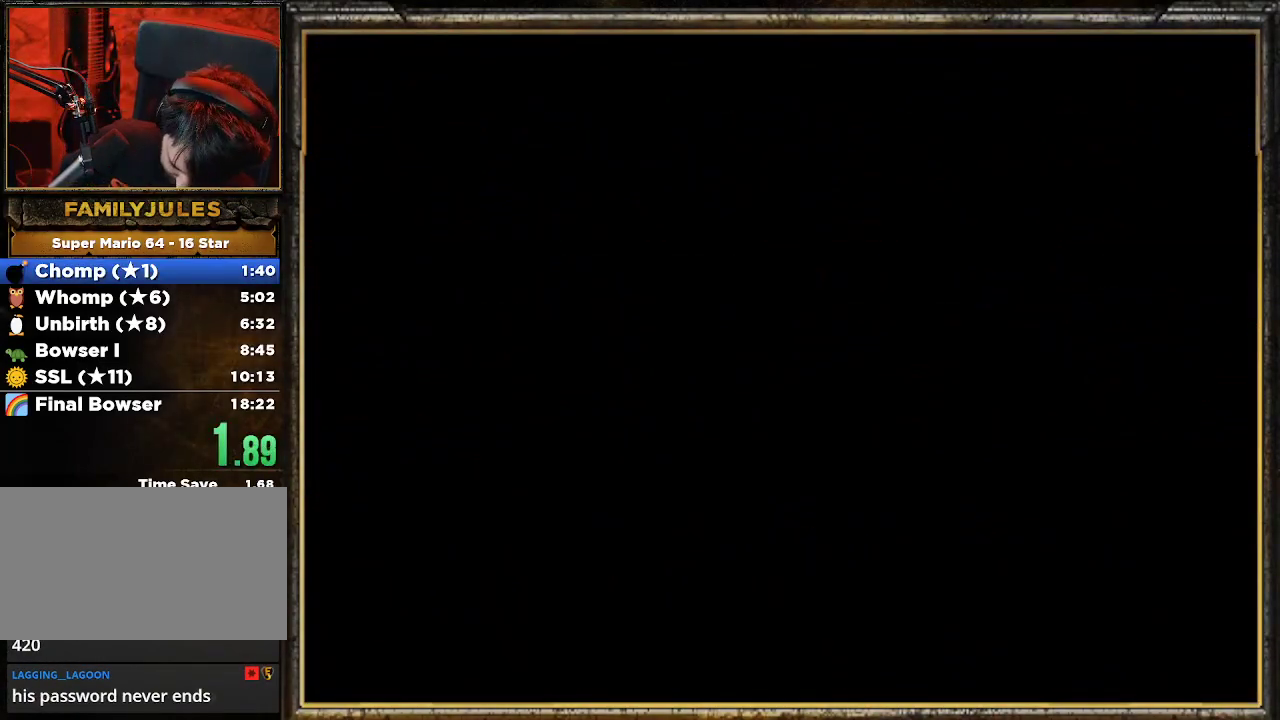
Gameplay with a controller (Nintendo layout); each line is a JSON object with the inputs held at the frame after it. "events" lists button and stick changes between this image and that frame as [ms after this image, input, new state], when the widget could be followed in between. Not read: L3 R3.
{"buttons": ["R1"], "left_stick": "center", "events": [[267, "R1", "down"]]}
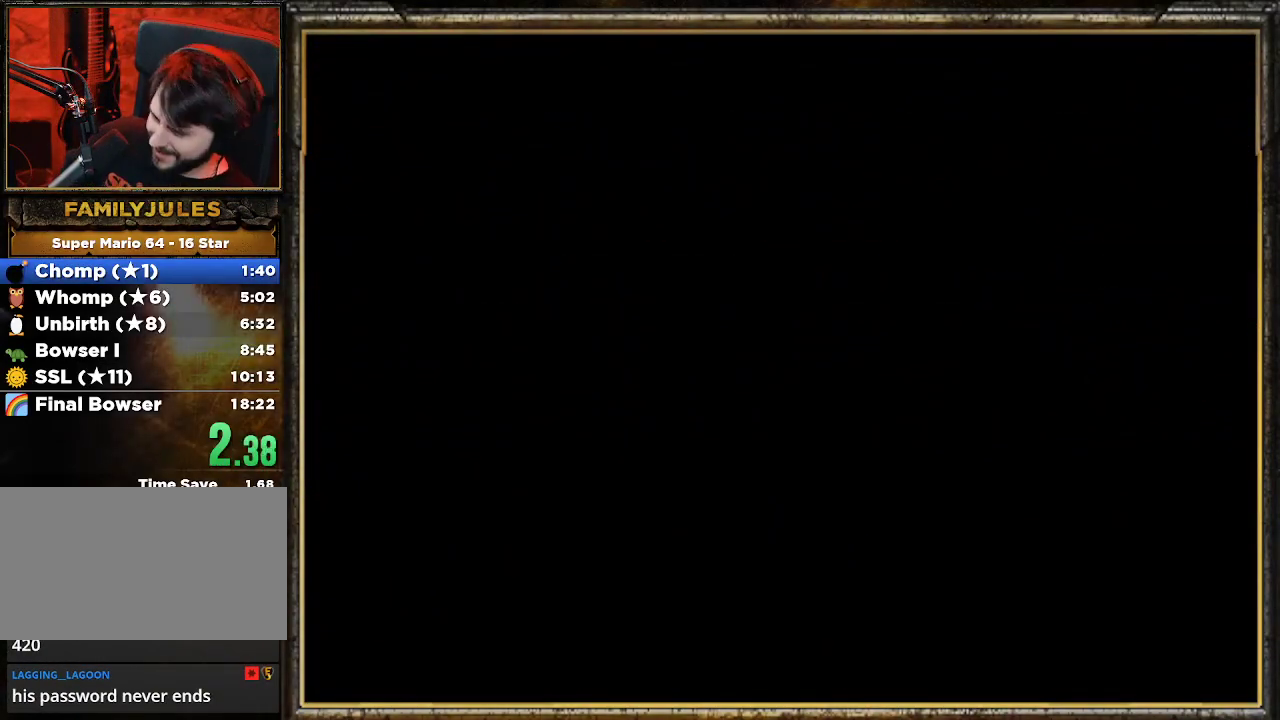
{"buttons": ["R1", "START"], "left_stick": "center", "events": [[167, "START", "down"], [267, "START", "up"], [400, "START", "down"]]}
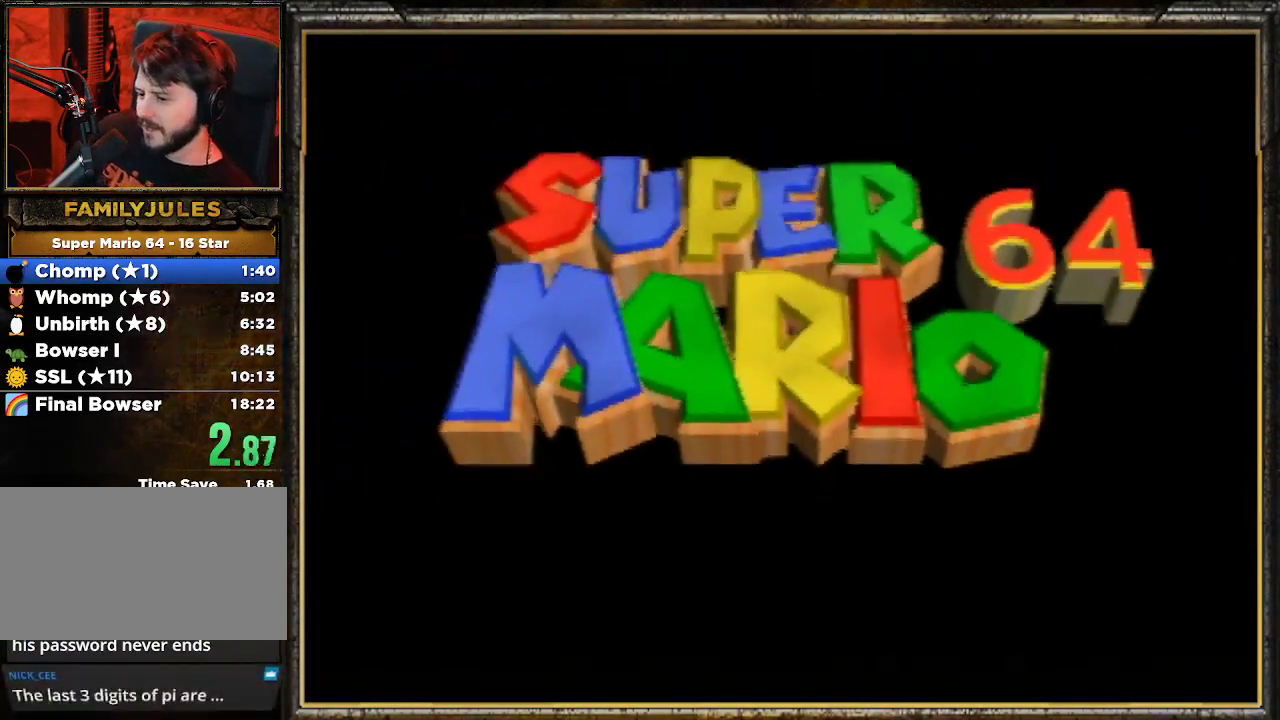
{"buttons": ["R1"], "left_stick": "center", "events": [[33, "START", "up"], [200, "START", "down"], [367, "START", "up"]]}
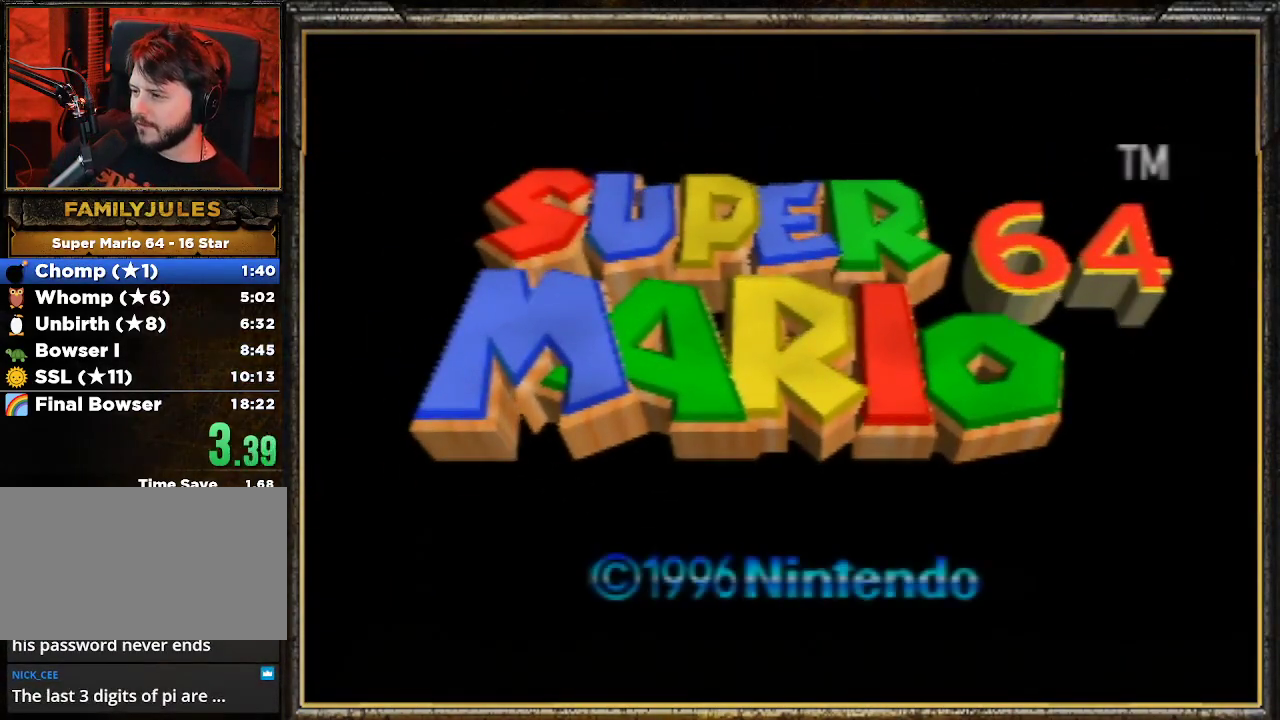
{"buttons": ["R1", "START"], "left_stick": "center", "events": [[67, "START", "down"], [267, "START", "up"], [333, "R1", "up"], [367, "START", "down"], [400, "R1", "down"]]}
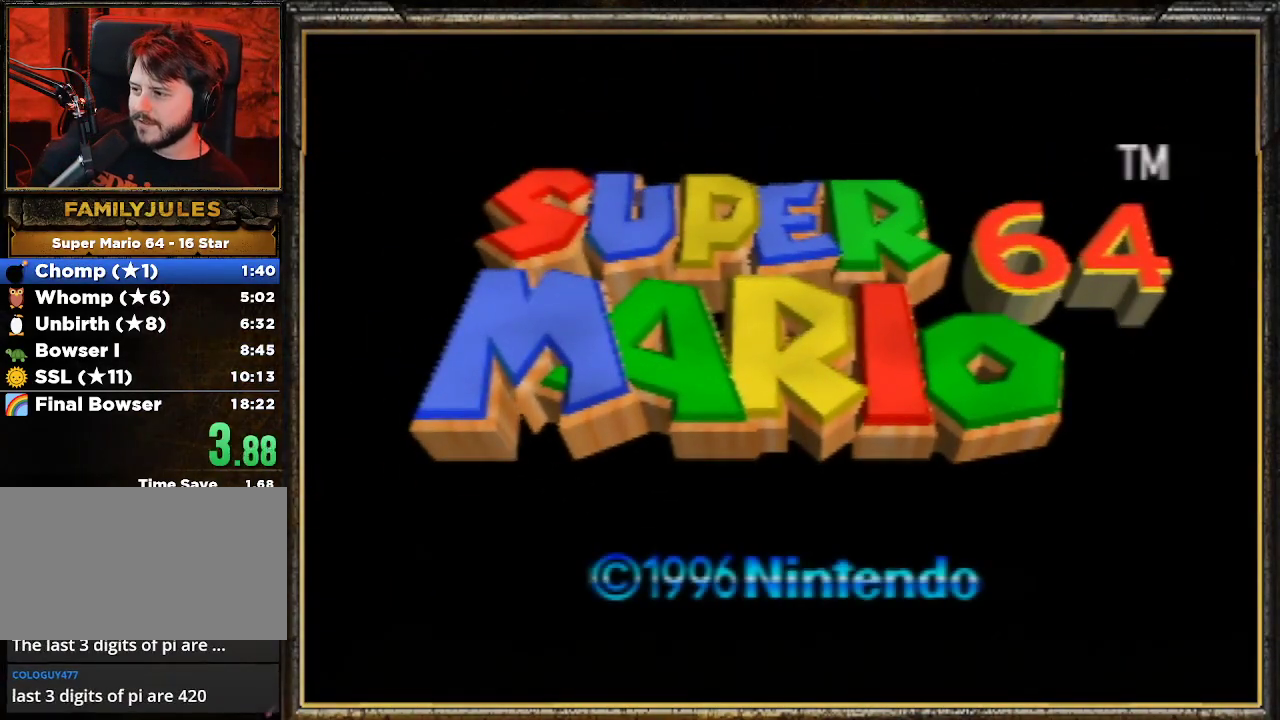
{"buttons": ["START"], "left_stick": "center", "events": [[33, "START", "up"], [167, "R1", "up"], [167, "START", "down"], [300, "START", "up"], [433, "START", "down"]]}
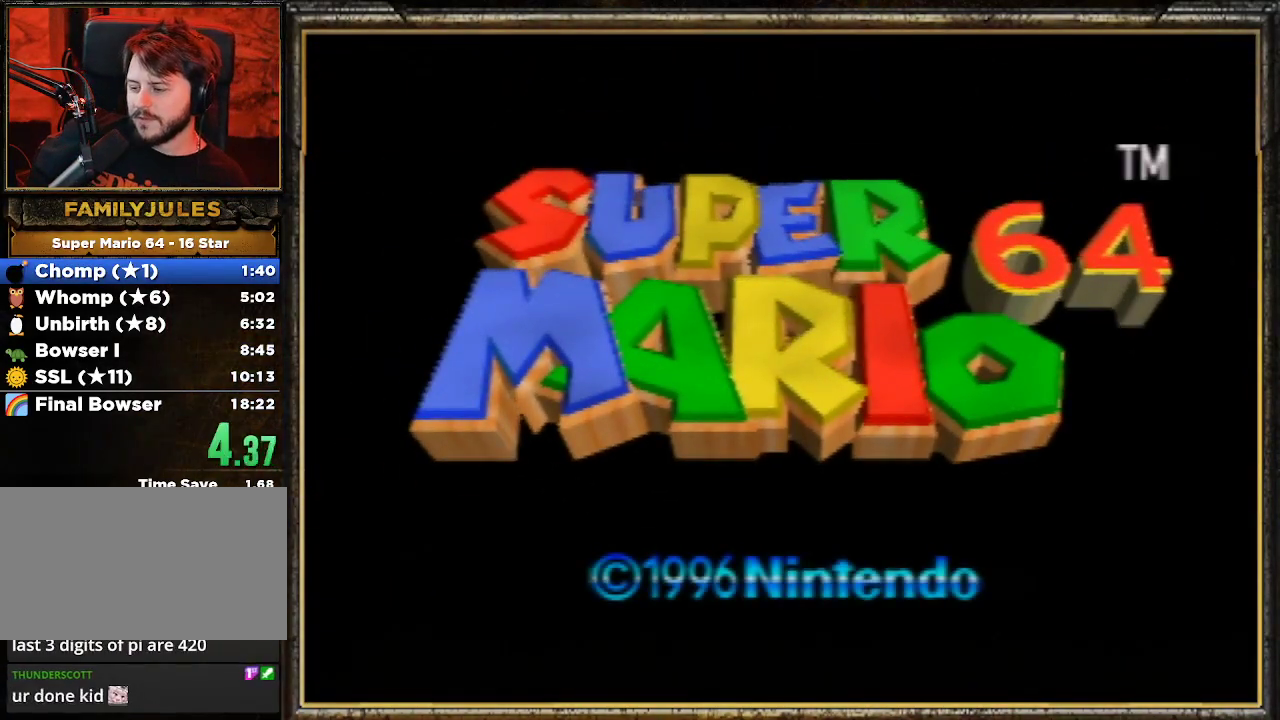
{"buttons": [], "left_stick": "center", "events": [[33, "START", "up"], [133, "START", "down"], [267, "START", "up"], [367, "START", "down"], [500, "START", "up"]]}
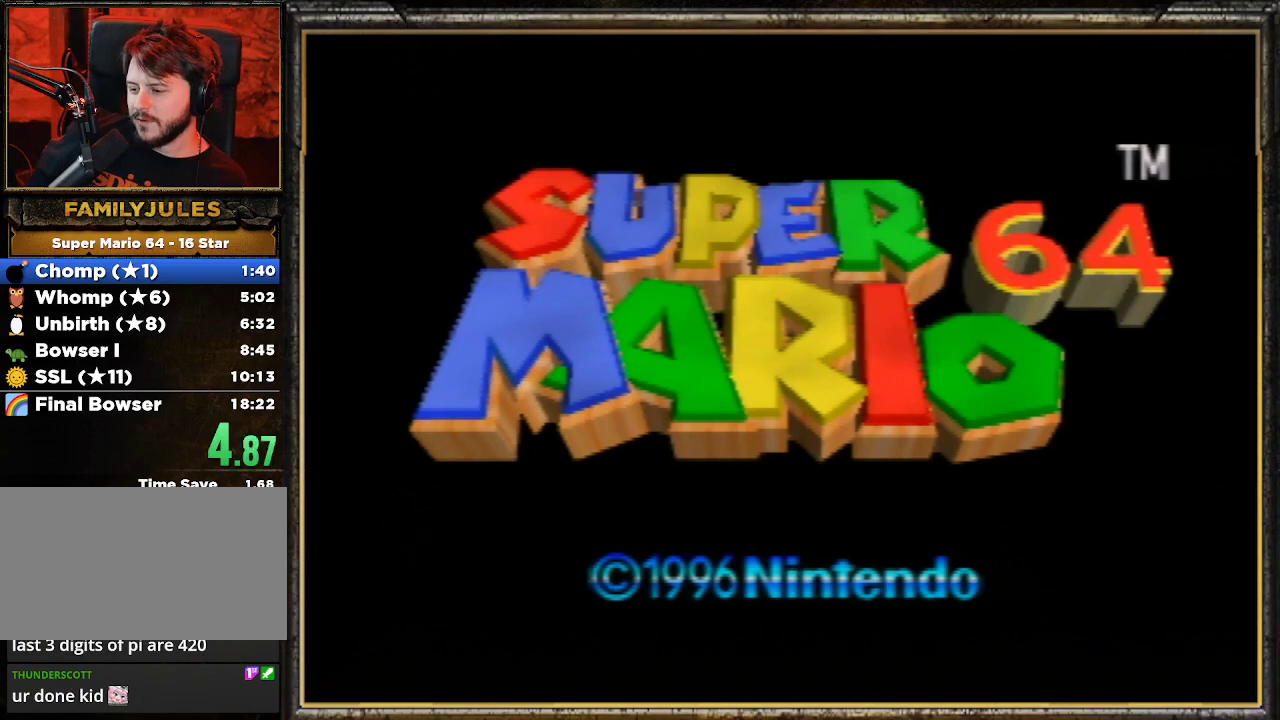
{"buttons": [], "left_stick": "center", "events": [[100, "START", "down"], [200, "START", "up"], [300, "START", "down"], [400, "START", "up"]]}
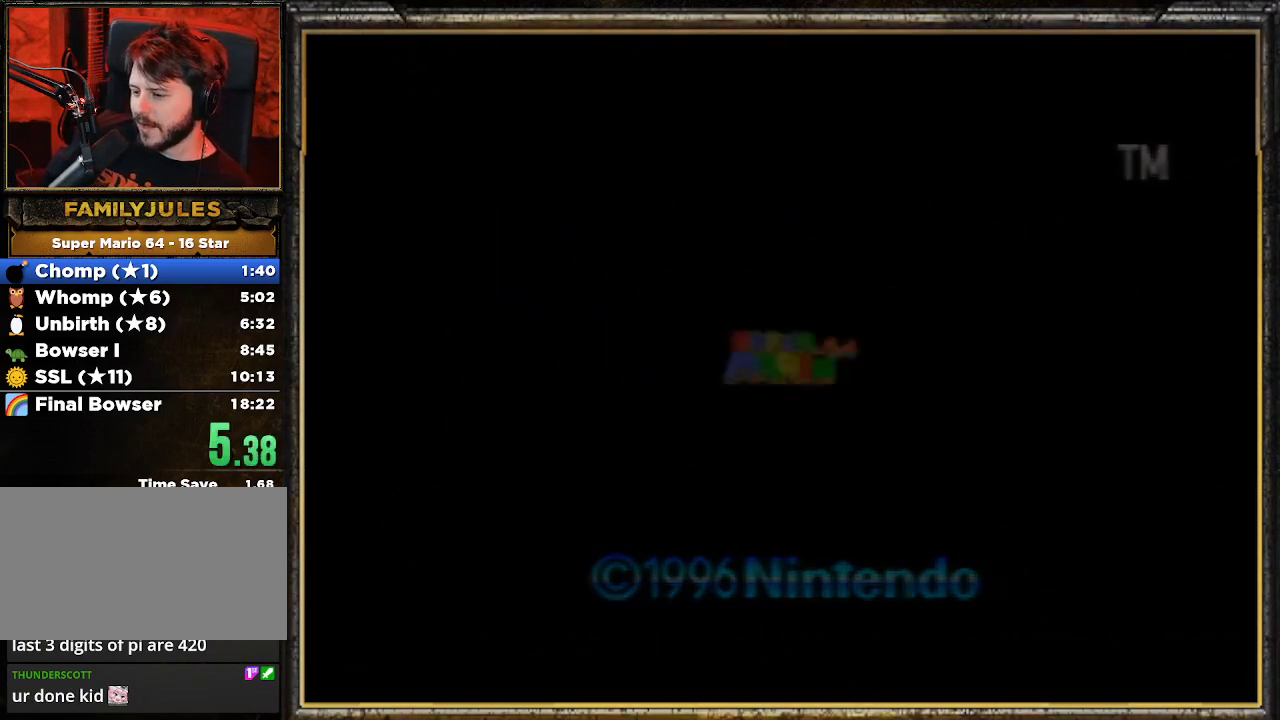
{"buttons": [], "left_stick": "center", "events": [[67, "START", "down"], [100, "START", "up"]]}
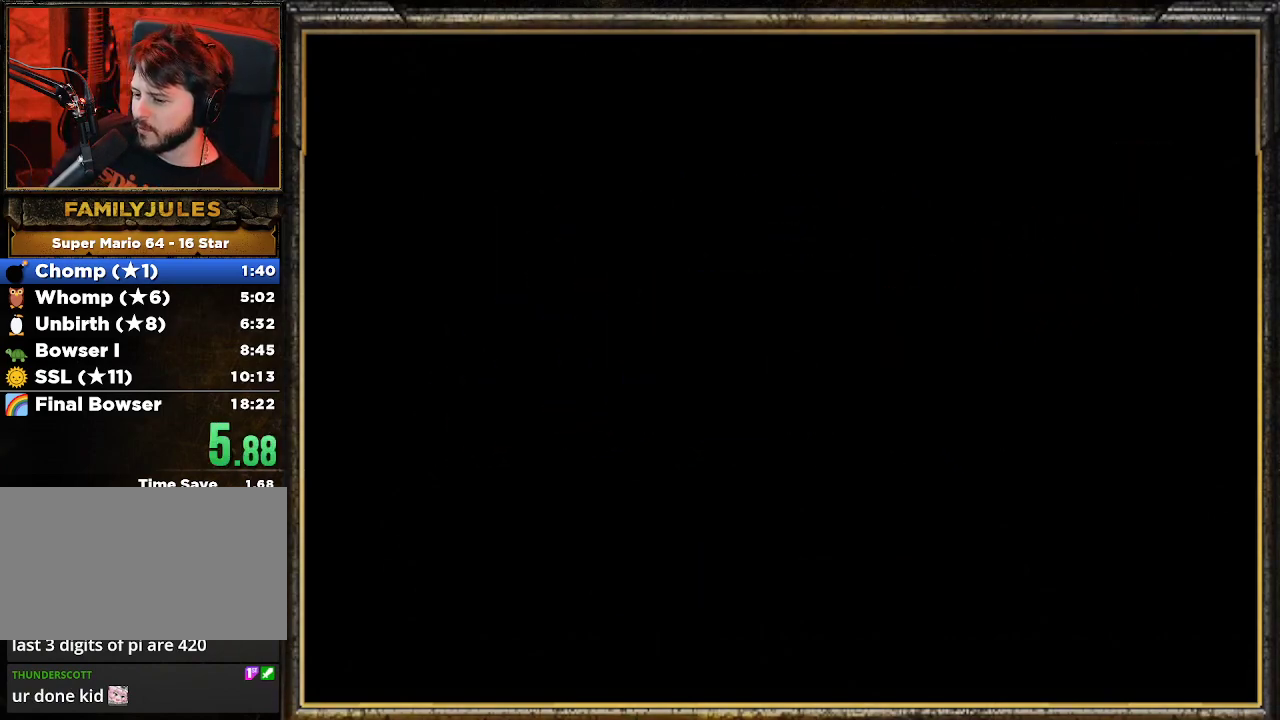
{"buttons": [], "left_stick": "center", "events": []}
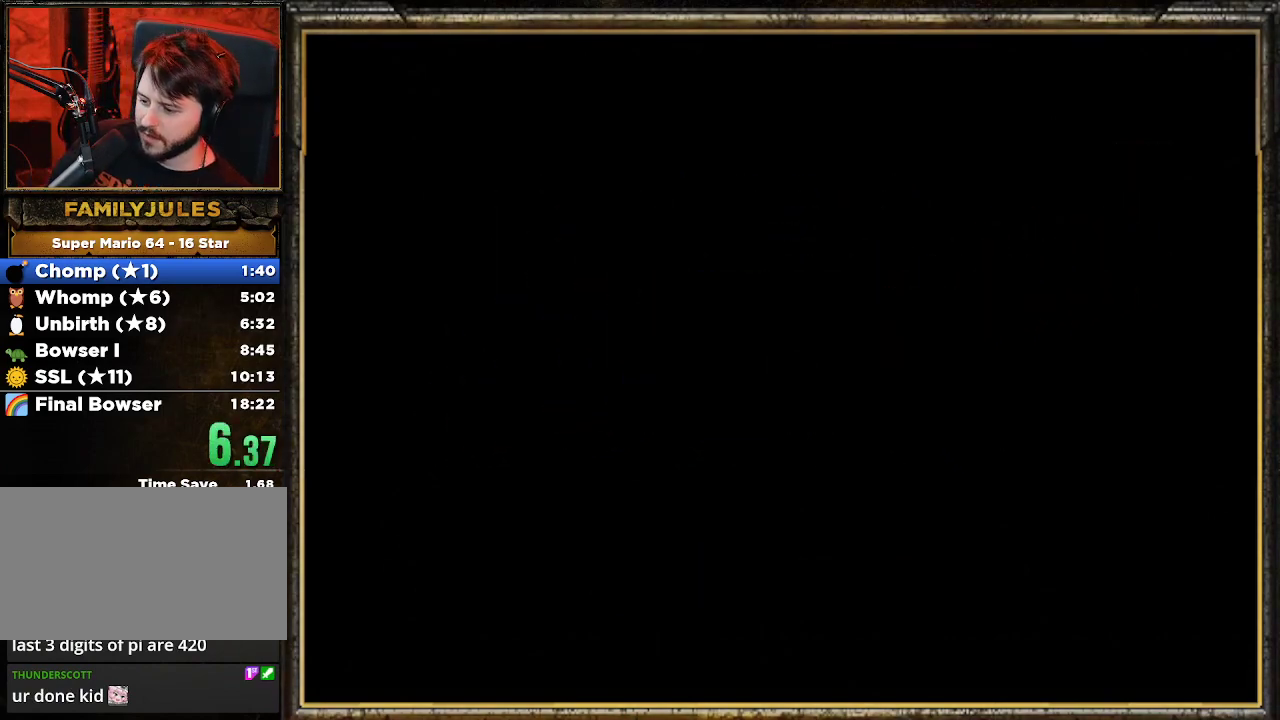
{"buttons": [], "left_stick": "center", "events": [[433, "START", "down"], [500, "START", "up"]]}
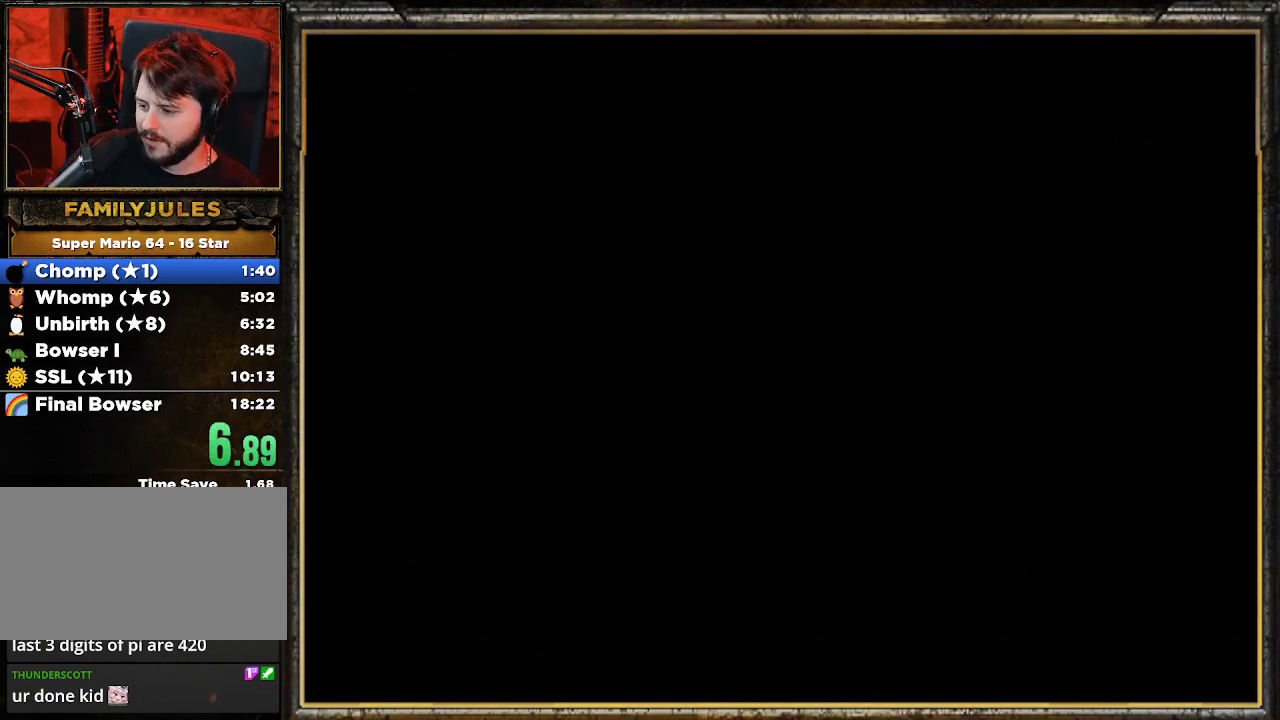
{"buttons": [], "left_stick": "center", "events": [[200, "START", "down"], [233, "START", "up"], [333, "START", "down"], [433, "START", "up"]]}
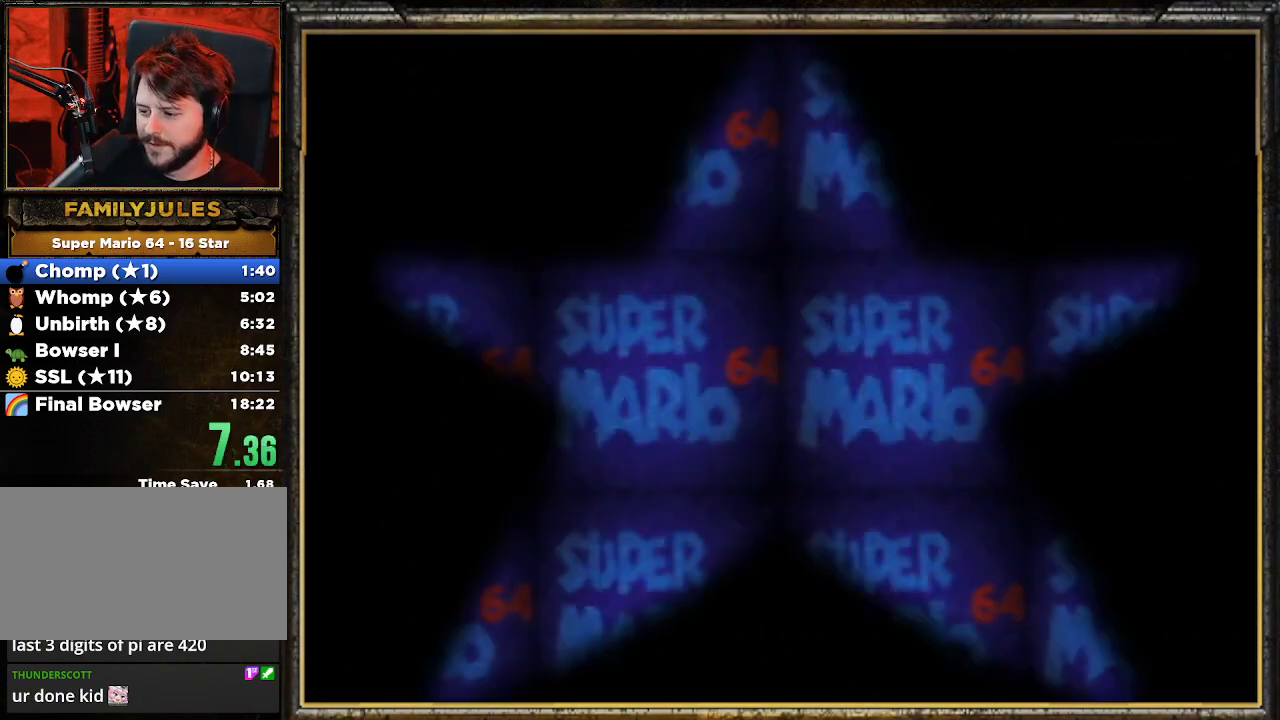
{"buttons": ["START"], "left_stick": "center", "events": [[33, "START", "down"], [100, "START", "up"], [233, "START", "down"], [333, "START", "up"], [467, "START", "down"]]}
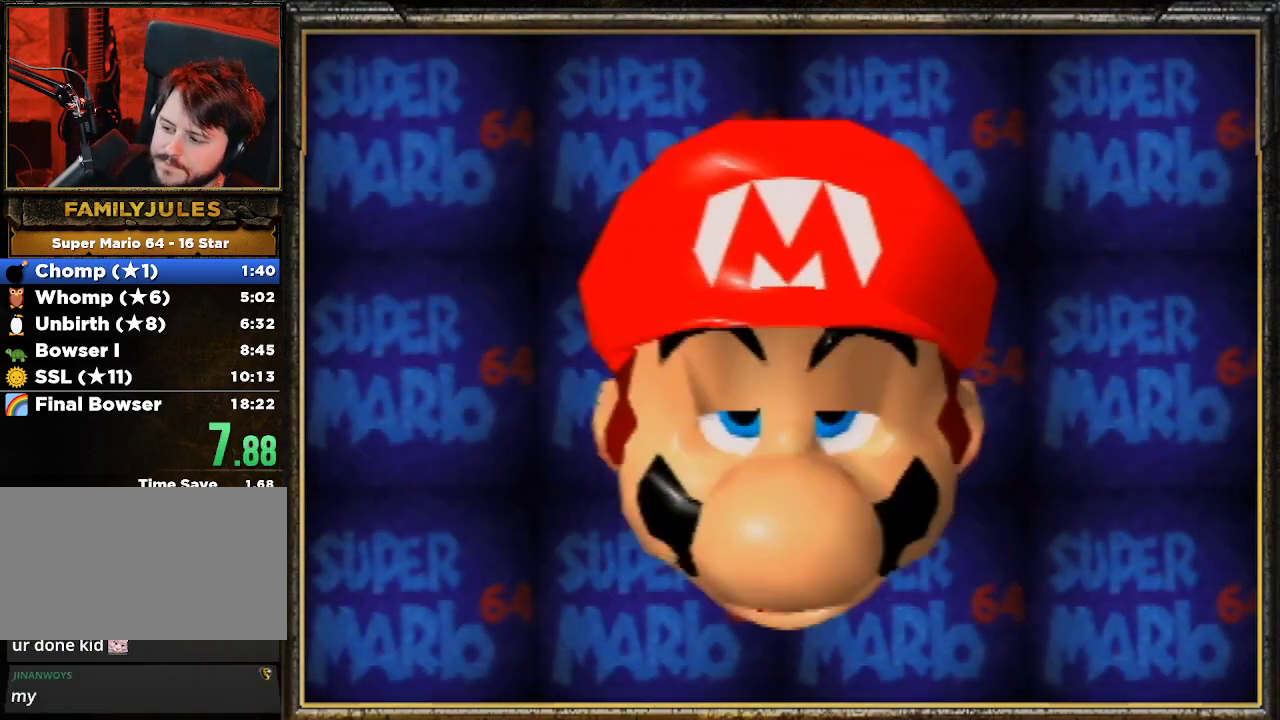
{"buttons": [], "left_stick": "center", "events": [[33, "START", "up"], [133, "START", "down"], [233, "START", "up"], [400, "START", "down"], [500, "START", "up"]]}
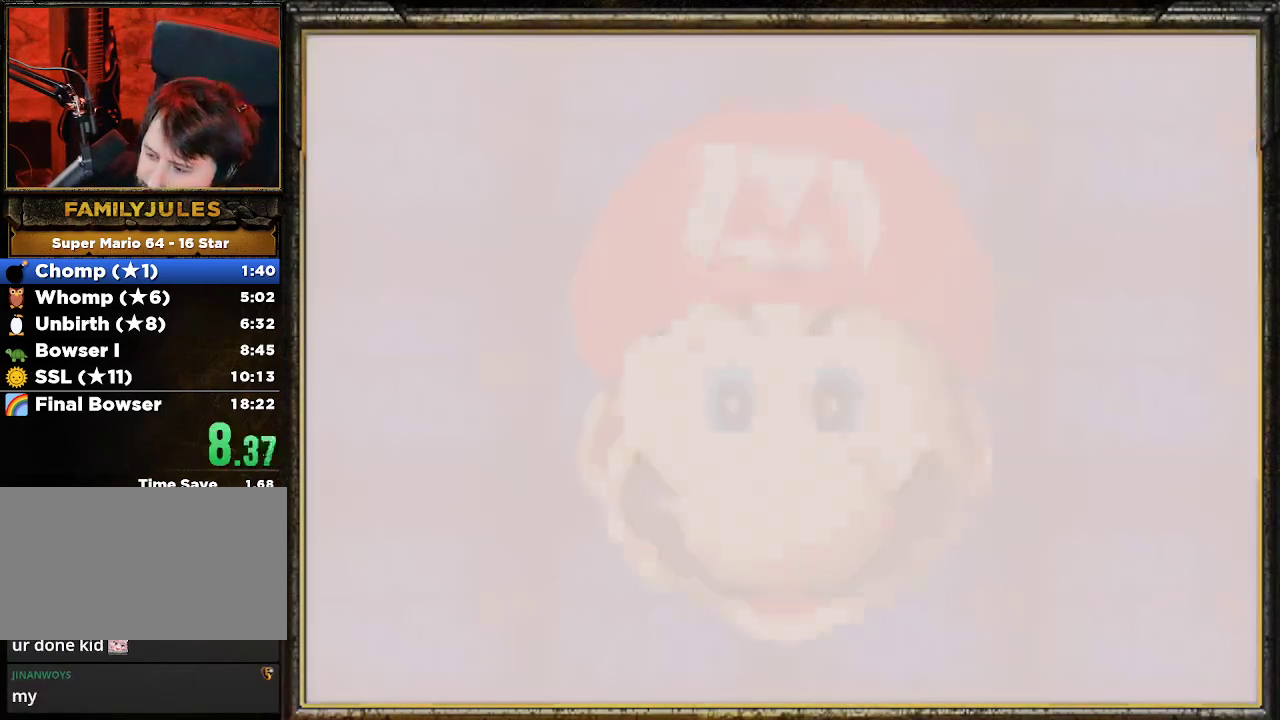
{"buttons": ["START"], "left_stick": "center", "events": [[67, "START", "down"], [400, "START", "up"], [500, "START", "down"]]}
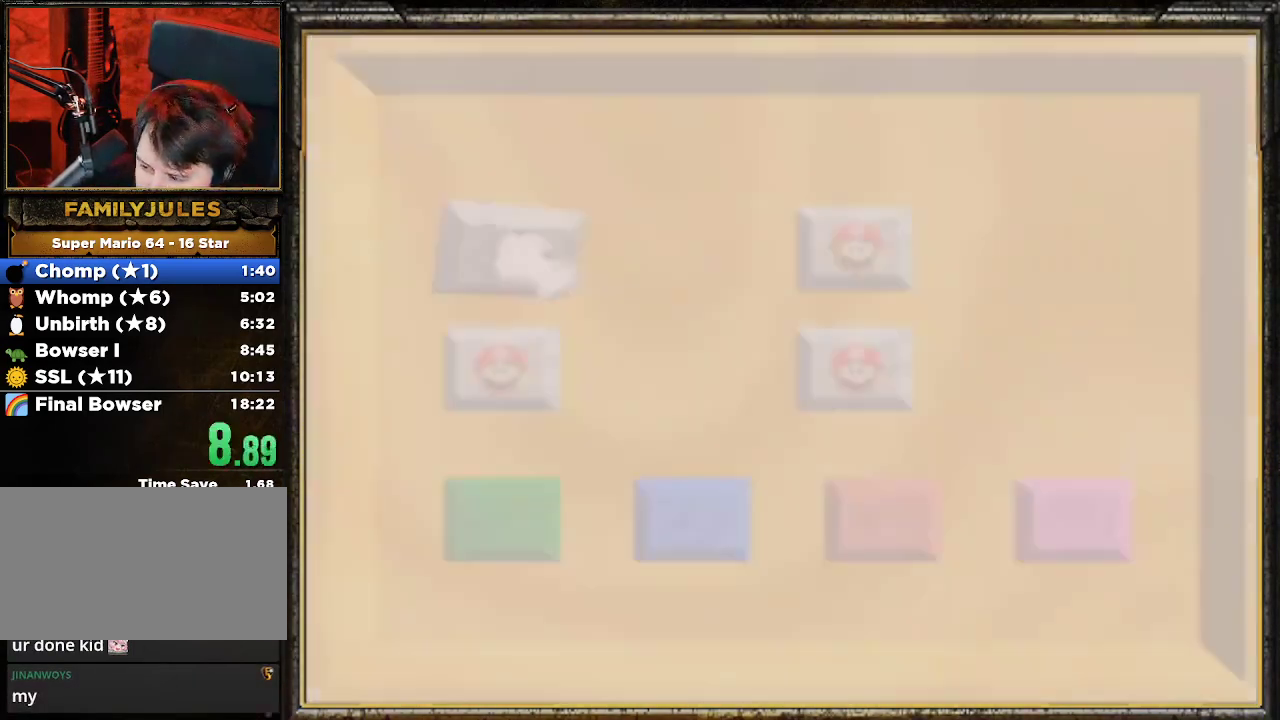
{"buttons": [], "left_stick": "center", "events": [[67, "START", "up"], [167, "START", "down"], [233, "START", "up"], [367, "START", "down"], [433, "START", "up"]]}